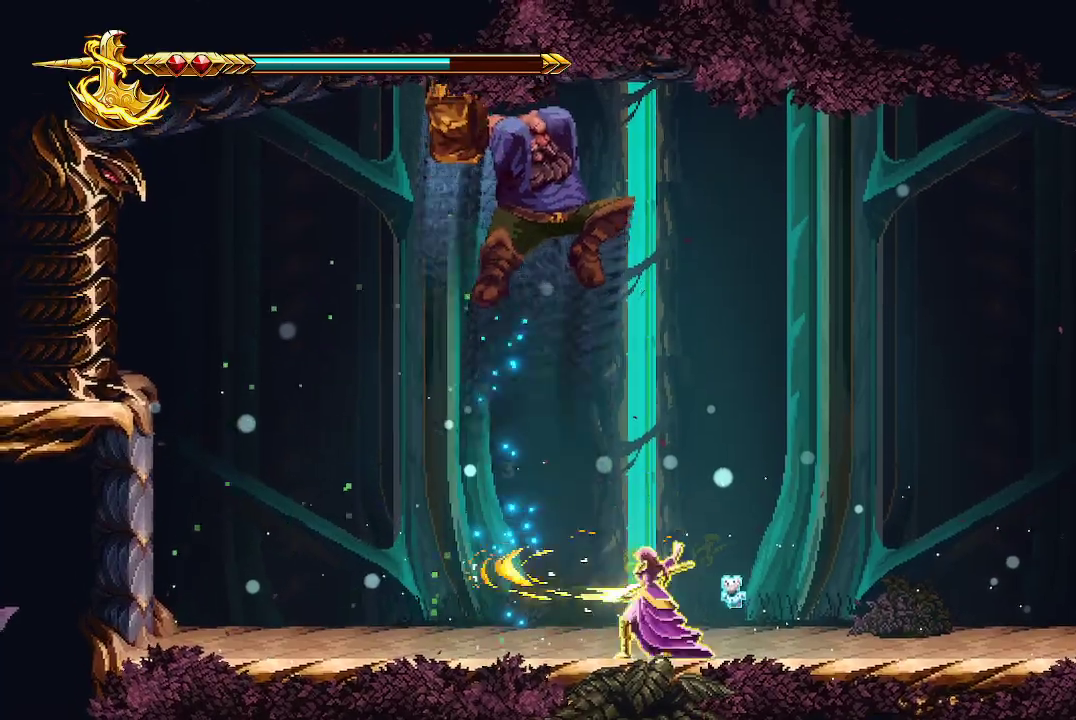
Gameplay with a controller (Xbox layout); each line is a JSON object with the inputs held at the frame after it. "events" lists button and stick changes between this image and that frame as [ms after this image, input, new state], when the widget could be followed in between.
{"buttons": [], "left_stick": "left", "right_stick": "center", "events": [[67, "left_stick", "left"]]}
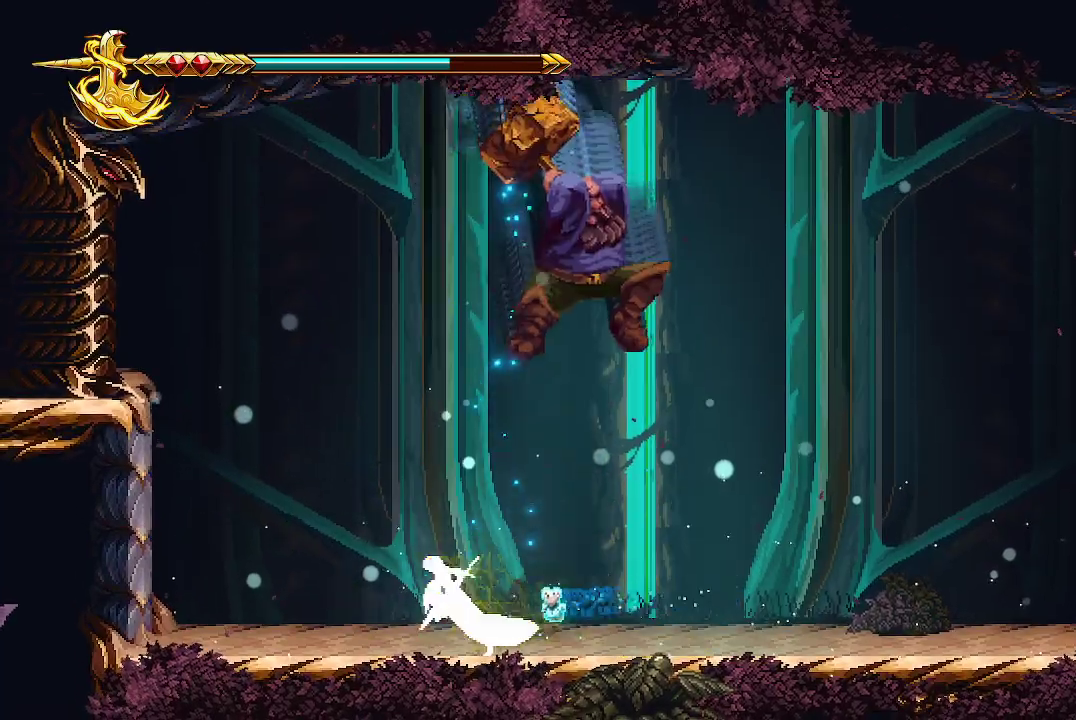
{"buttons": ["X"], "left_stick": "center", "right_stick": "center", "events": [[233, "left_stick", "right"], [300, "X", "down"], [367, "X", "up"], [400, "left_stick", "center"], [433, "X", "down"]]}
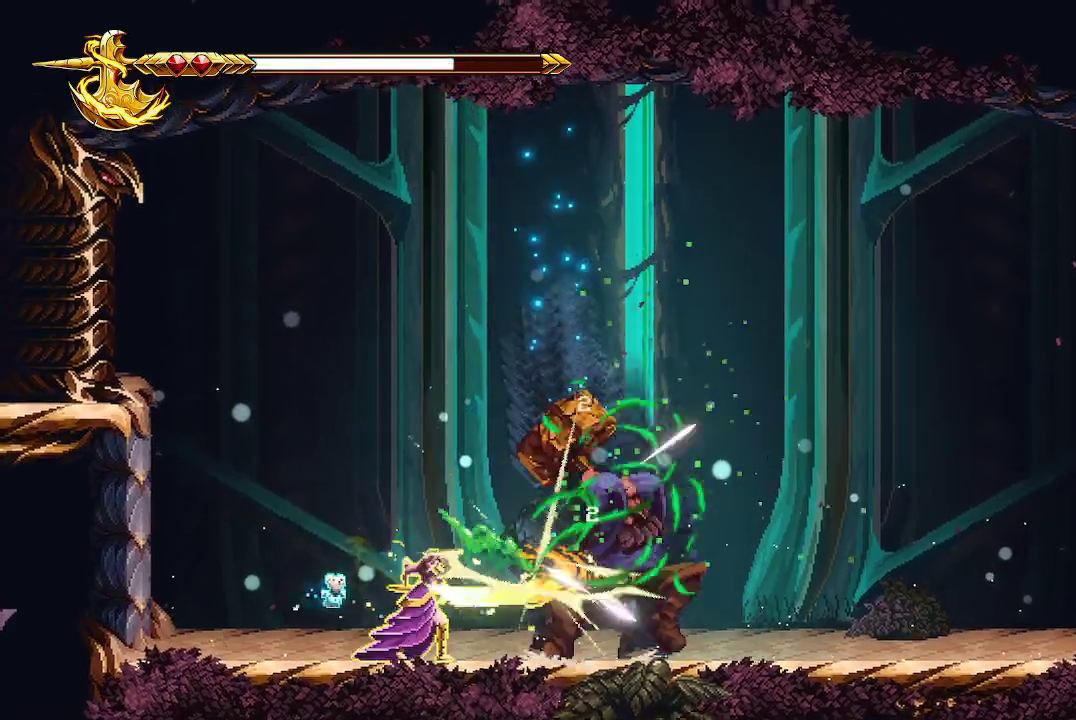
{"buttons": [], "left_stick": "center", "right_stick": "center", "events": [[33, "X", "up"], [100, "X", "down"], [200, "X", "up"], [233, "X", "down"], [333, "X", "up"], [400, "X", "down"], [467, "X", "up"]]}
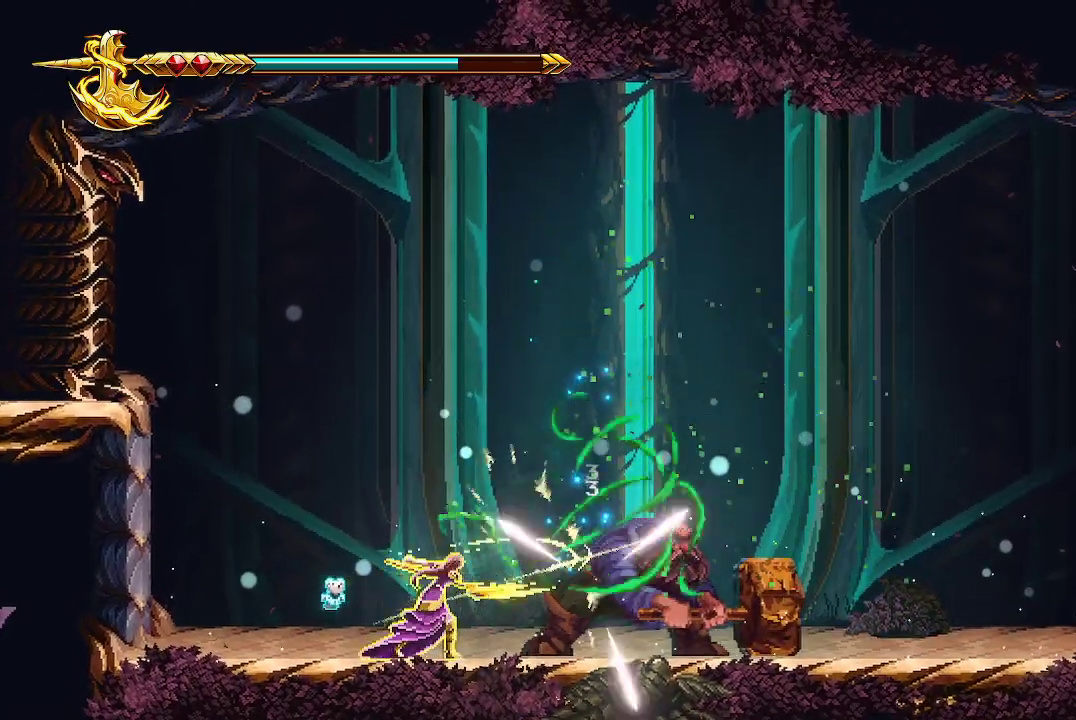
{"buttons": [], "left_stick": "center", "right_stick": "center", "events": [[67, "Y", "down"], [167, "Y", "up"], [233, "Y", "down"], [467, "Y", "up"]]}
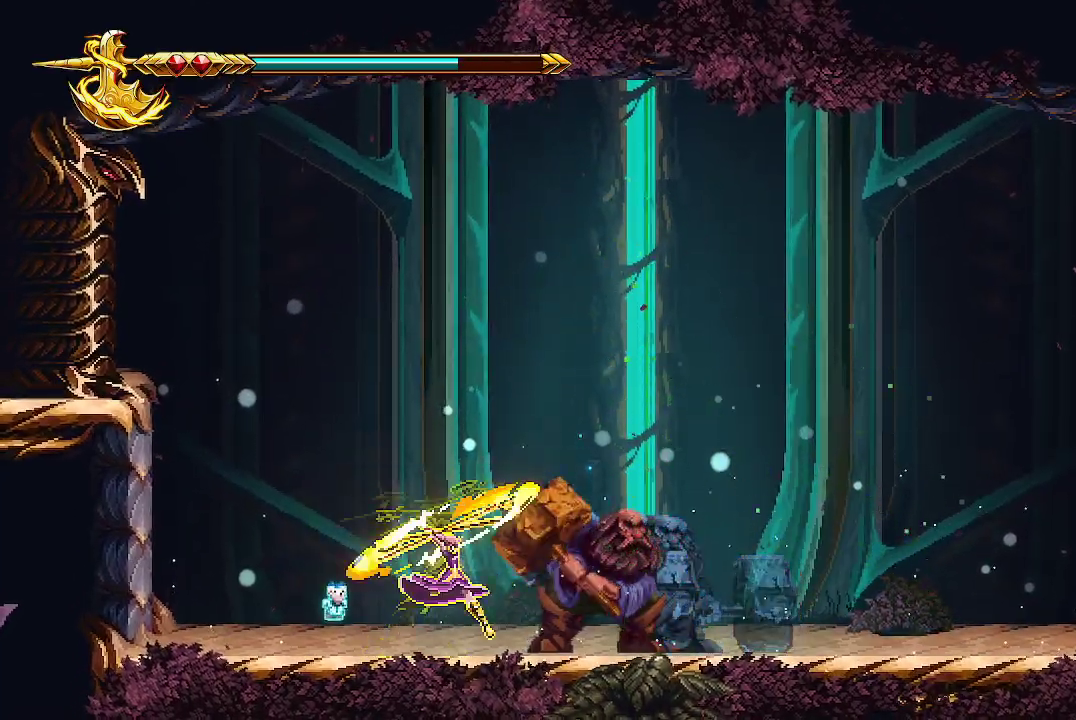
{"buttons": [], "left_stick": "center", "right_stick": "center", "events": [[67, "Y", "down"], [167, "Y", "up"], [233, "X", "down"], [300, "X", "up"], [367, "X", "down"], [467, "X", "up"]]}
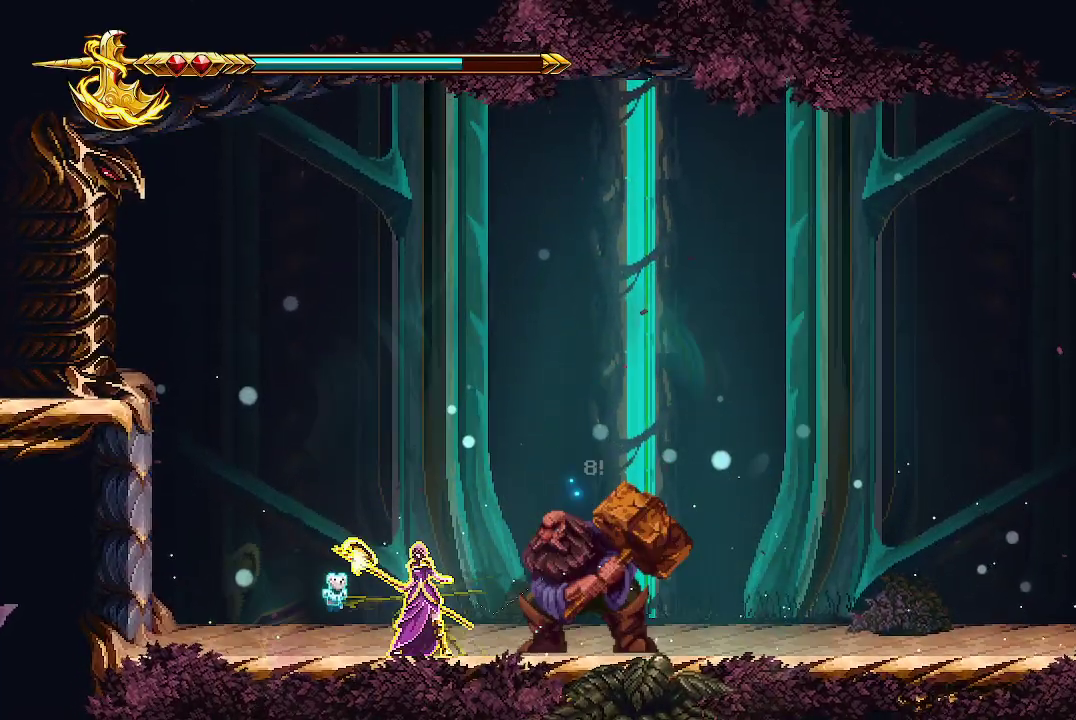
{"buttons": [], "left_stick": "center", "right_stick": "center", "events": [[33, "X", "down"], [133, "X", "up"], [200, "X", "down"], [300, "X", "up"], [367, "X", "down"], [500, "X", "up"]]}
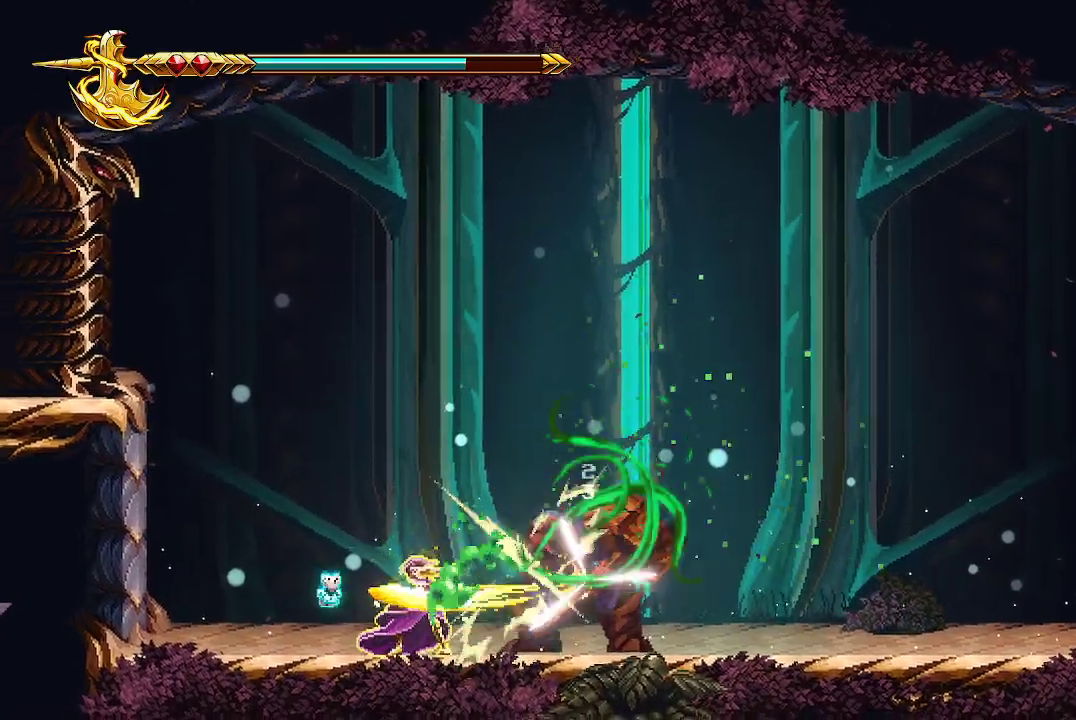
{"buttons": [], "left_stick": "right", "right_stick": "center", "events": [[33, "X", "down"], [167, "X", "up"], [200, "X", "down"], [300, "X", "up"], [433, "left_stick", "right"]]}
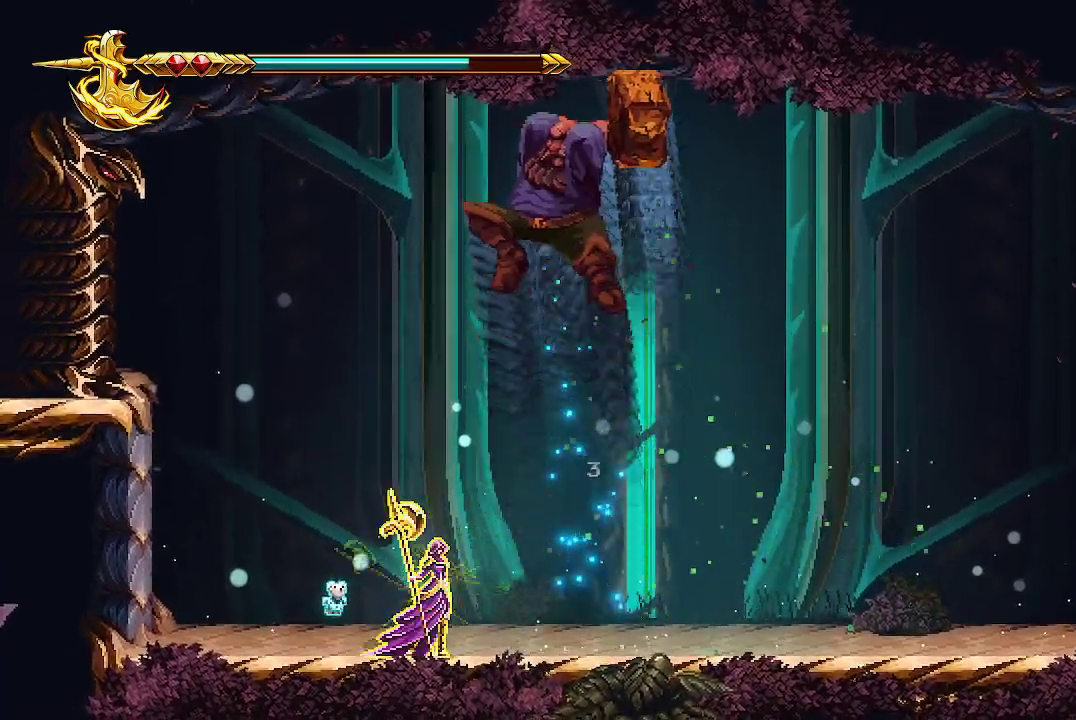
{"buttons": [], "left_stick": "right", "right_stick": "center", "events": []}
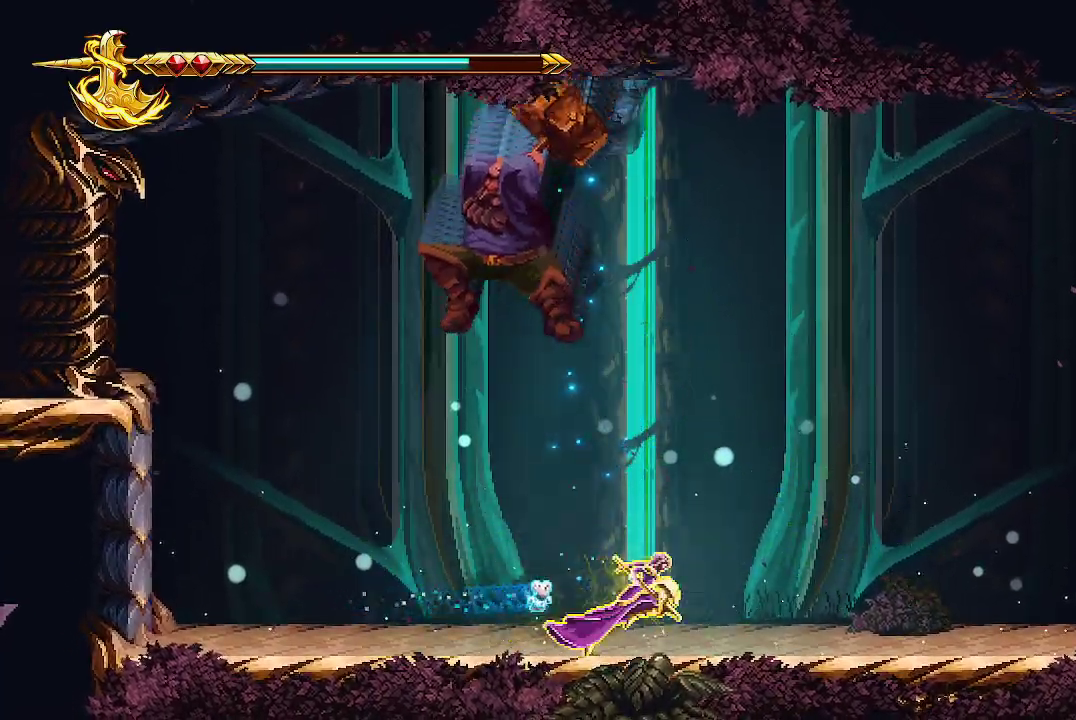
{"buttons": [], "left_stick": "center", "right_stick": "center", "events": [[167, "left_stick", "left"], [267, "X", "down"], [333, "X", "up"], [367, "X", "down"], [367, "left_stick", "center"], [433, "X", "up"]]}
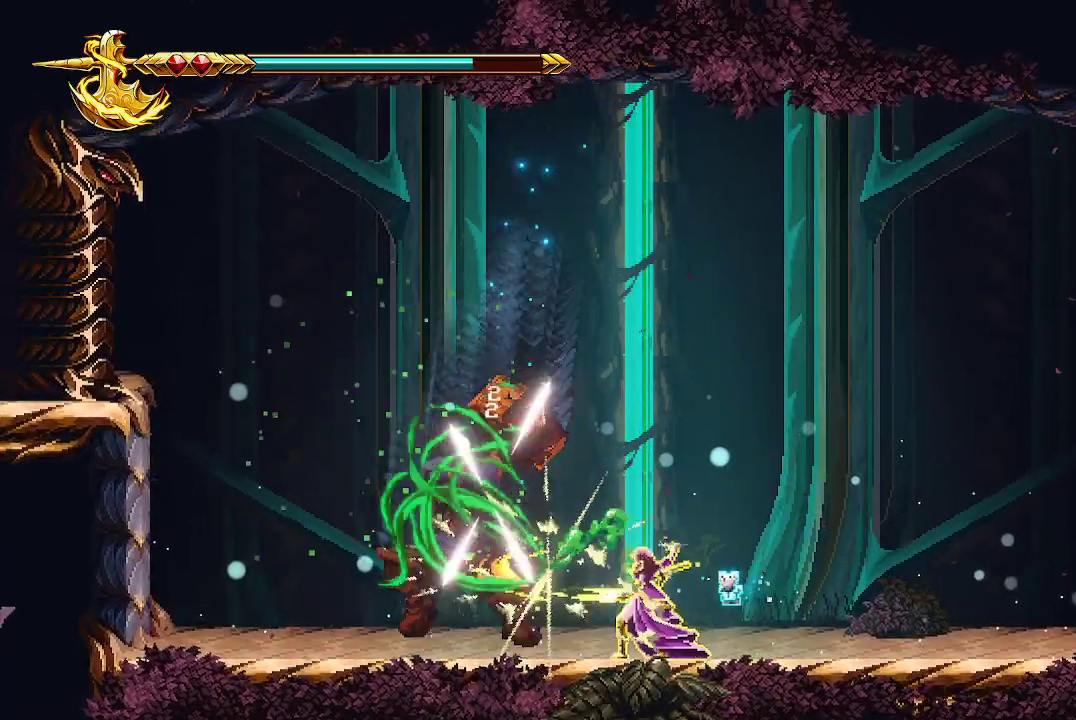
{"buttons": ["Y"], "left_stick": "center", "right_stick": "center", "events": [[33, "X", "down"], [100, "X", "up"], [167, "X", "down"], [233, "X", "up"], [300, "X", "down"], [400, "X", "up"], [467, "Y", "down"]]}
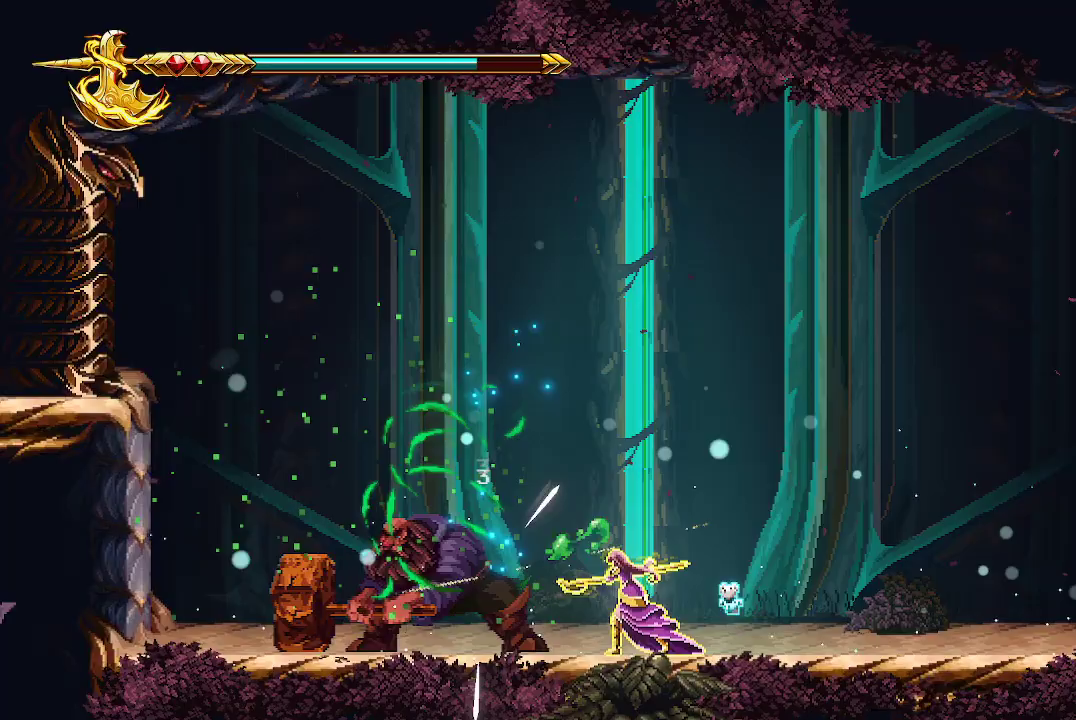
{"buttons": ["Y"], "left_stick": "center", "right_stick": "center", "events": [[67, "Y", "up"], [100, "Y", "down"], [233, "Y", "up"], [267, "Y", "down"], [367, "Y", "up"], [467, "Y", "down"]]}
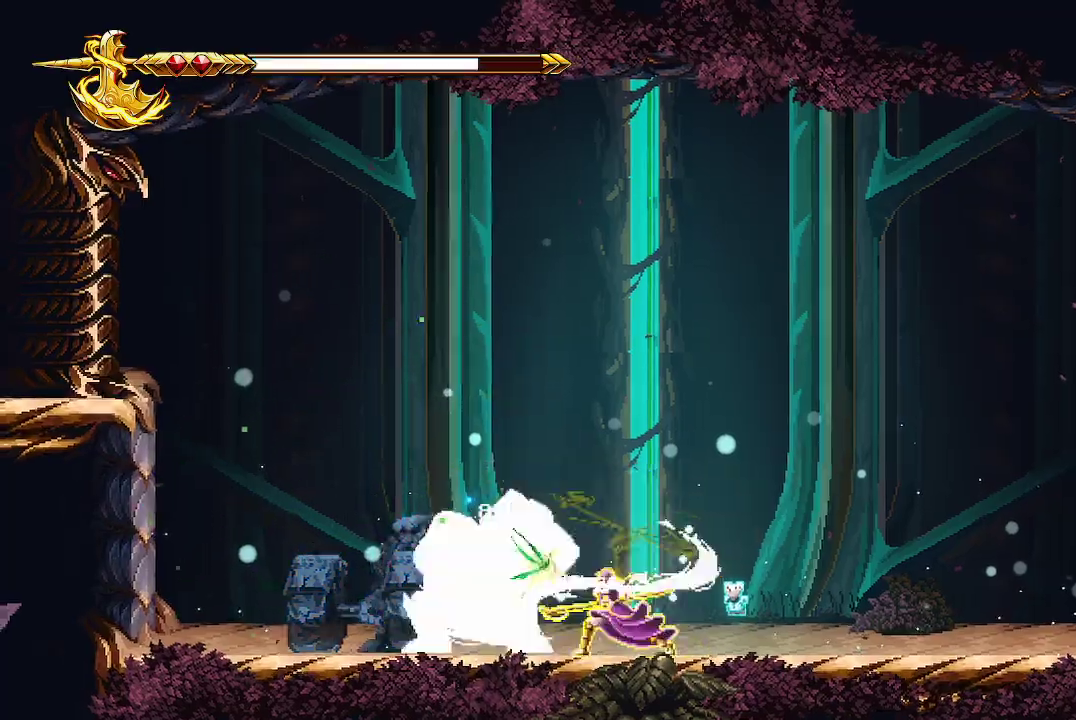
{"buttons": ["X"], "left_stick": "center", "right_stick": "center", "events": [[67, "Y", "up"], [100, "X", "down"], [233, "X", "up"], [300, "X", "down"], [433, "X", "up"], [467, "X", "down"]]}
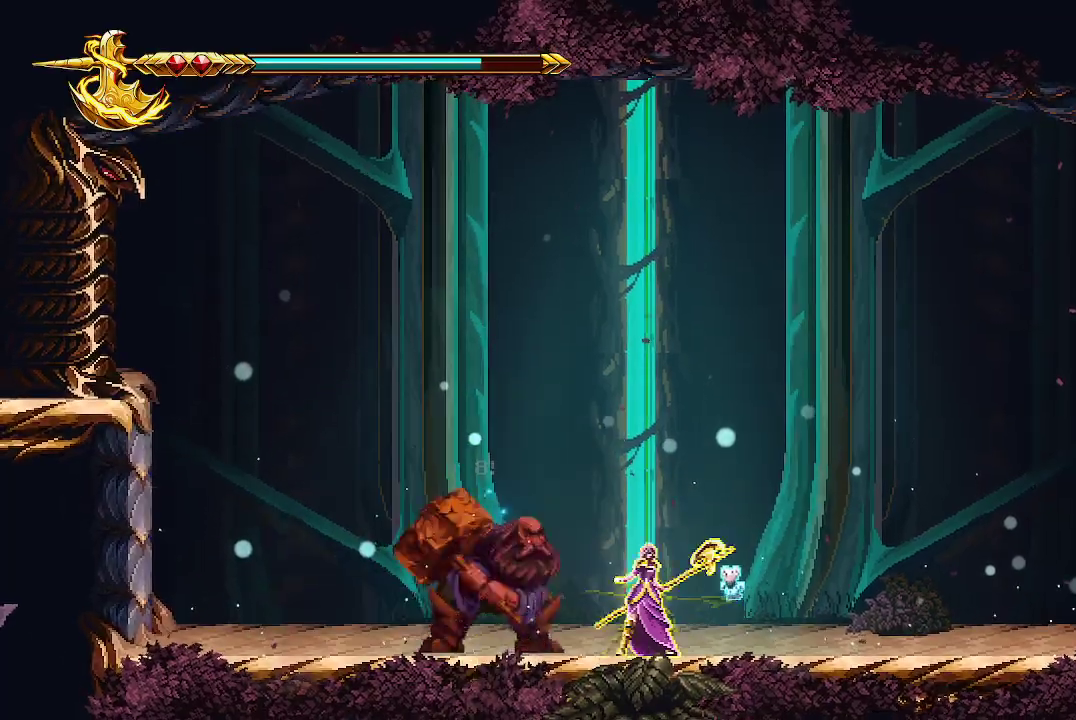
{"buttons": [], "left_stick": "left", "right_stick": "center", "events": [[67, "X", "up"], [133, "X", "down"], [267, "X", "up"], [300, "X", "down"], [400, "X", "up"], [467, "left_stick", "left"]]}
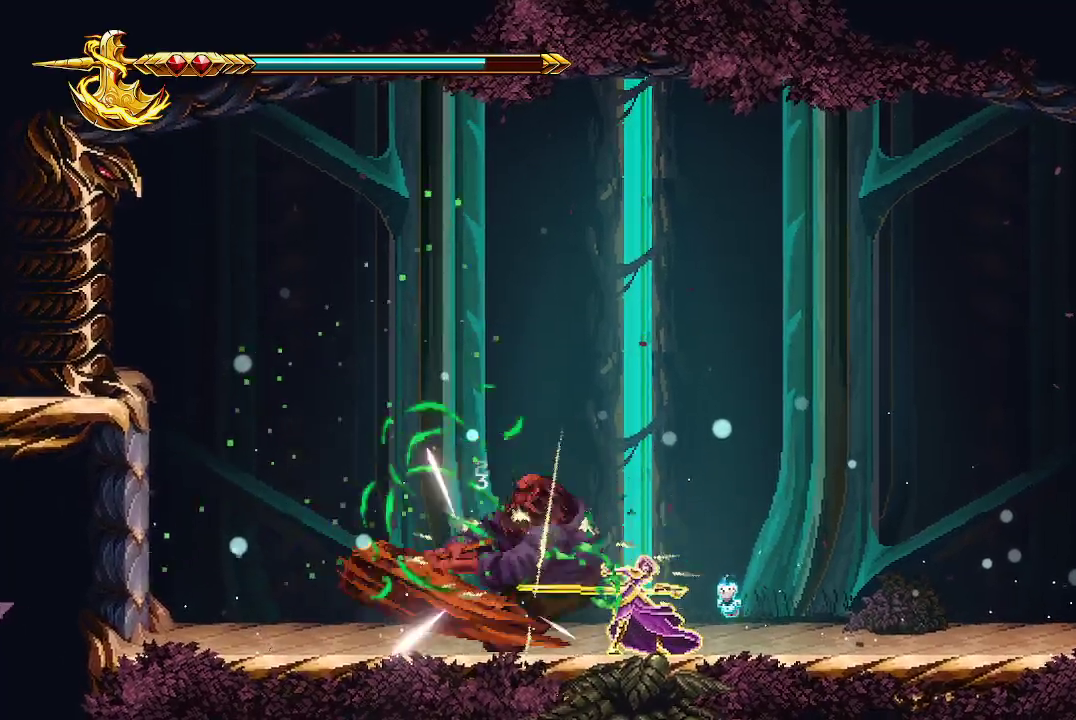
{"buttons": ["X"], "left_stick": "center", "right_stick": "center", "events": [[133, "X", "down"], [133, "left_stick", "center"], [233, "X", "up"], [300, "X", "down"], [433, "X", "up"], [500, "X", "down"]]}
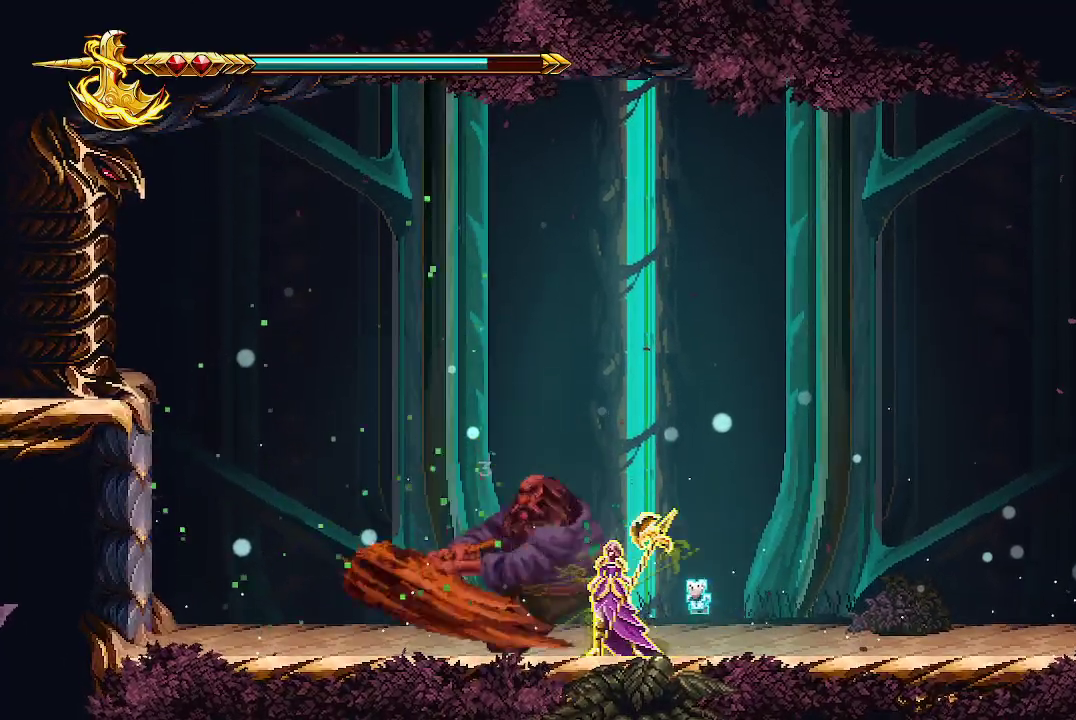
{"buttons": ["A"], "left_stick": "right", "right_stick": "center", "events": [[67, "X", "up"], [100, "left_stick", "right"], [400, "A", "down"]]}
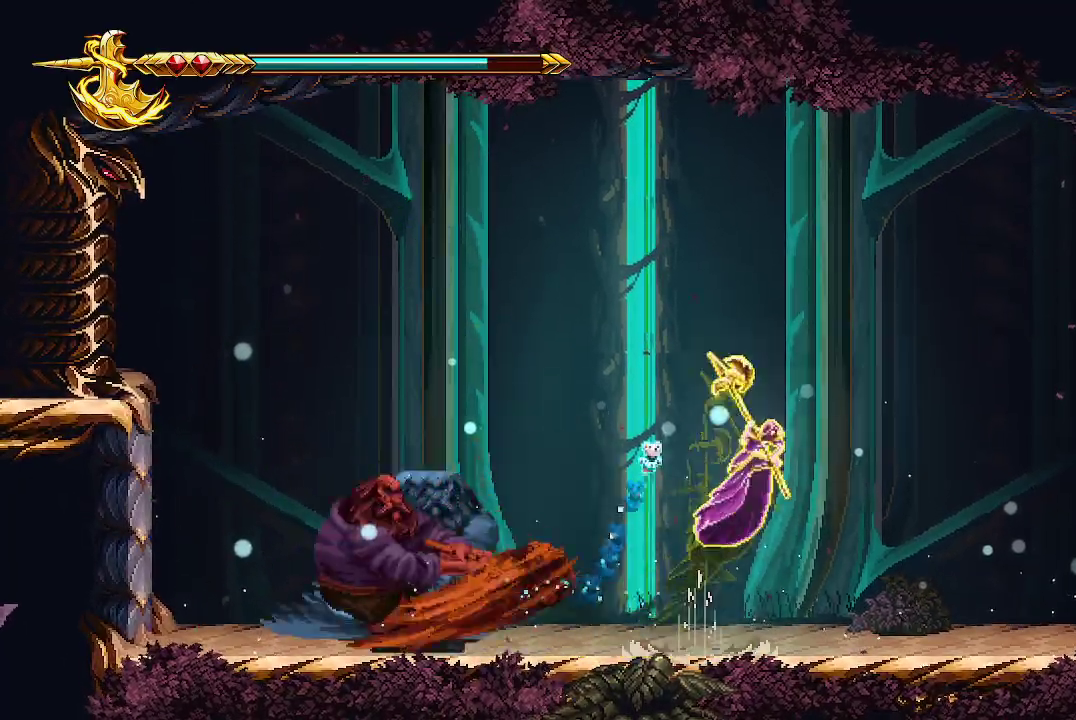
{"buttons": [], "left_stick": "right", "right_stick": "center", "events": [[233, "A", "up"]]}
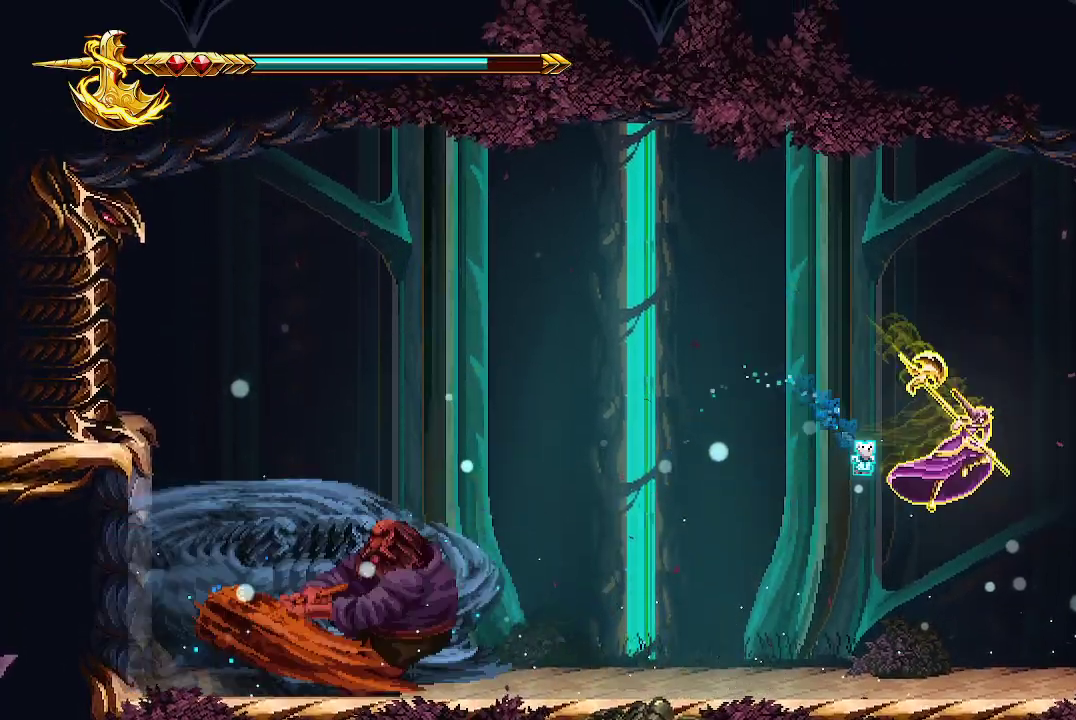
{"buttons": ["A"], "left_stick": "right", "right_stick": "center", "events": [[300, "left_stick", "center"], [400, "A", "down"], [400, "left_stick", "right"]]}
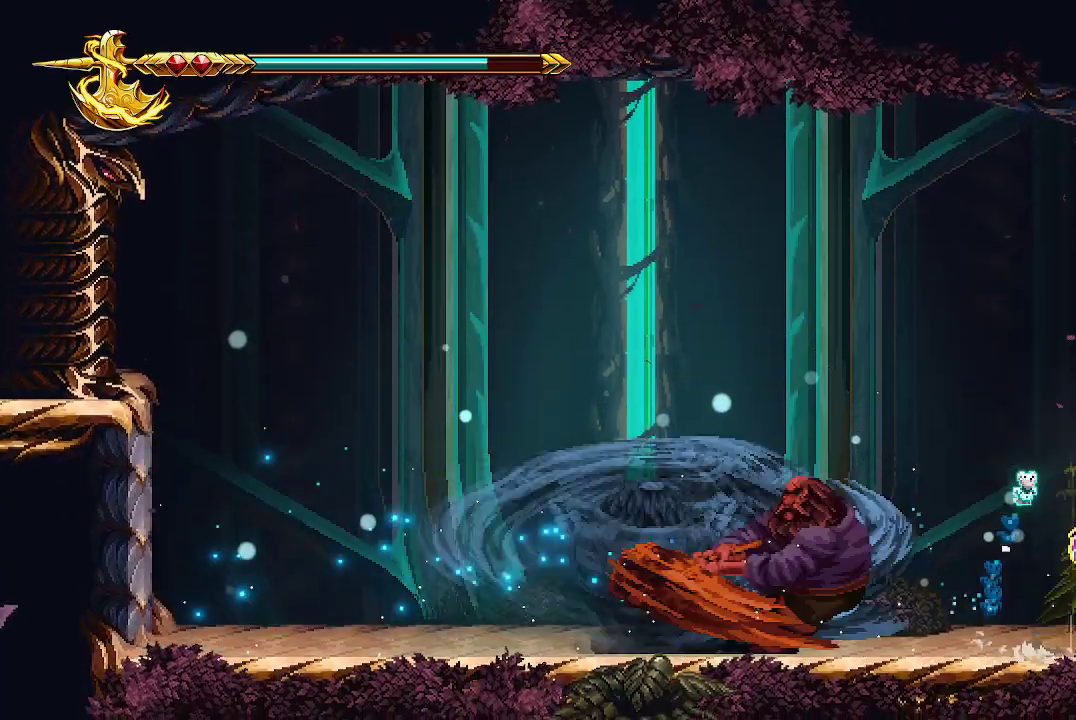
{"buttons": ["A"], "left_stick": "up-right", "right_stick": "center", "events": [[133, "left_stick", "up-right"]]}
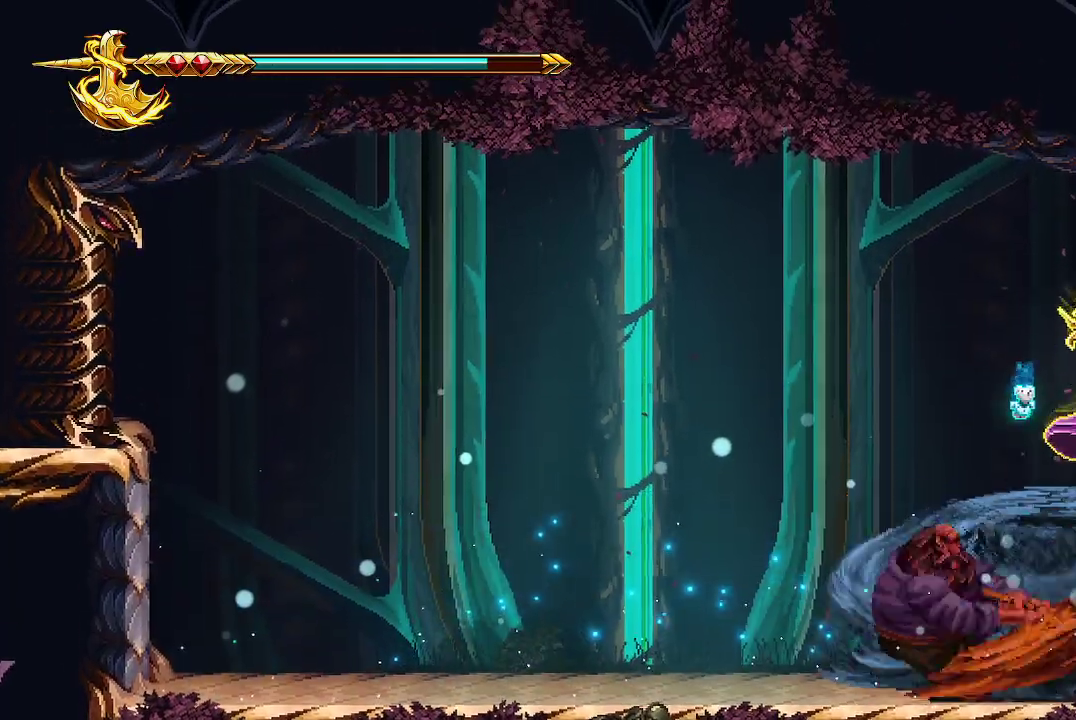
{"buttons": [], "left_stick": "center", "right_stick": "center", "events": [[267, "A", "up"], [367, "left_stick", "center"]]}
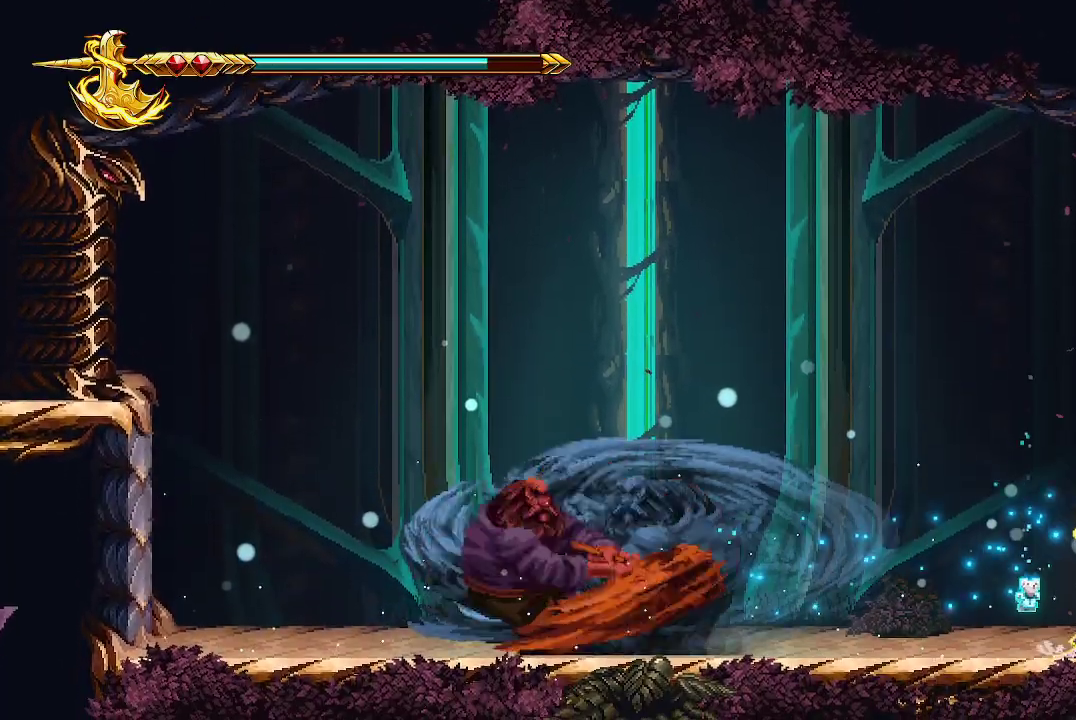
{"buttons": [], "left_stick": "center", "right_stick": "center", "events": []}
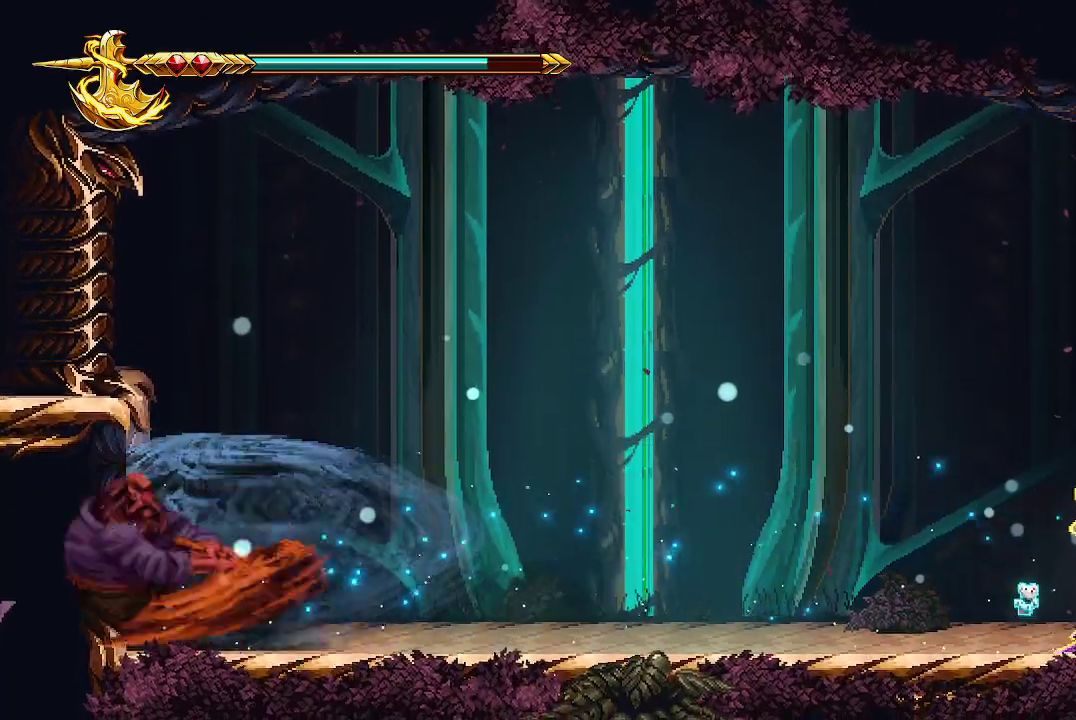
{"buttons": [], "left_stick": "center", "right_stick": "center", "events": []}
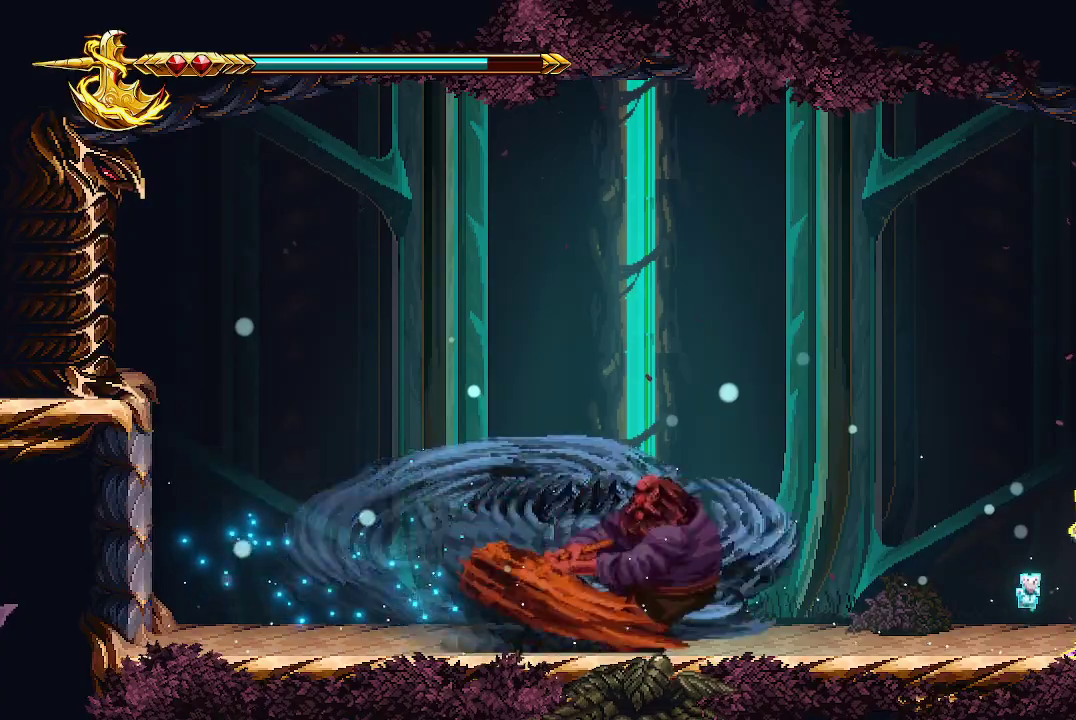
{"buttons": ["A"], "left_stick": "right", "right_stick": "center", "events": [[133, "A", "down"], [133, "left_stick", "right"]]}
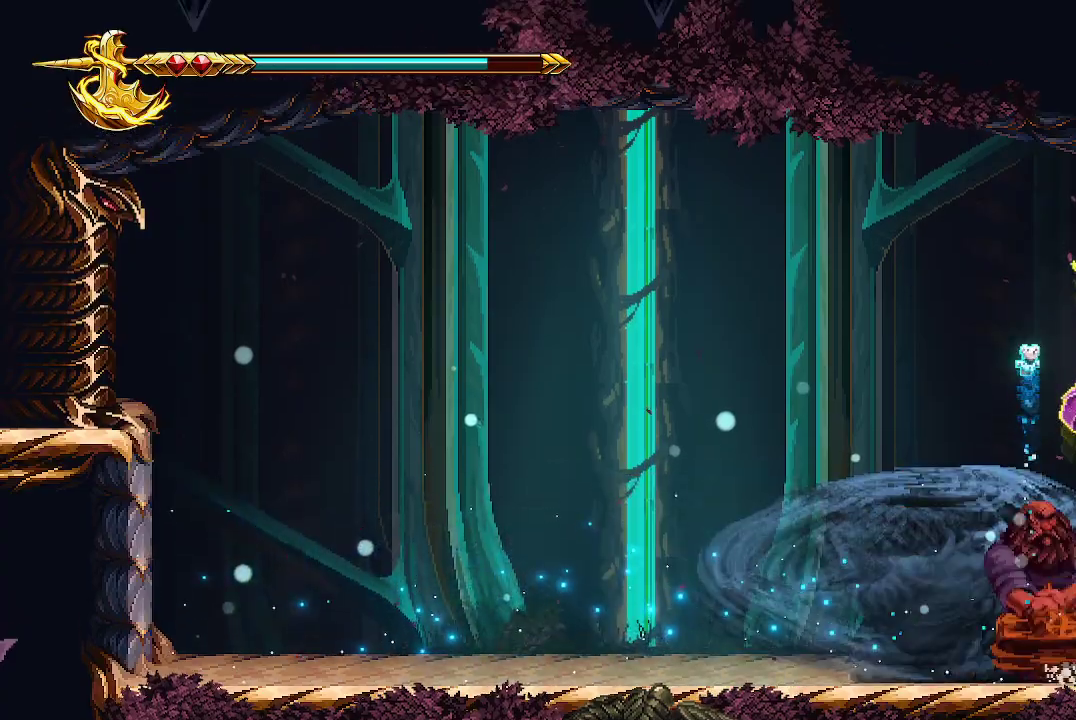
{"buttons": [], "left_stick": "center", "right_stick": "center", "events": [[433, "A", "up"], [500, "left_stick", "center"]]}
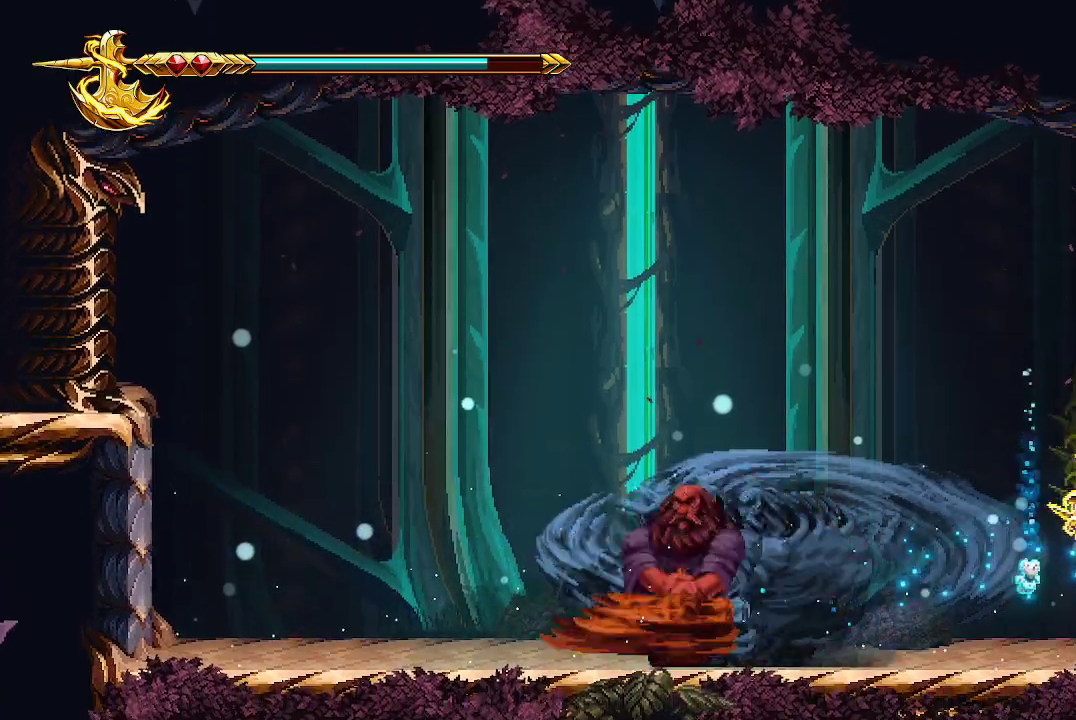
{"buttons": [], "left_stick": "center", "right_stick": "center", "events": []}
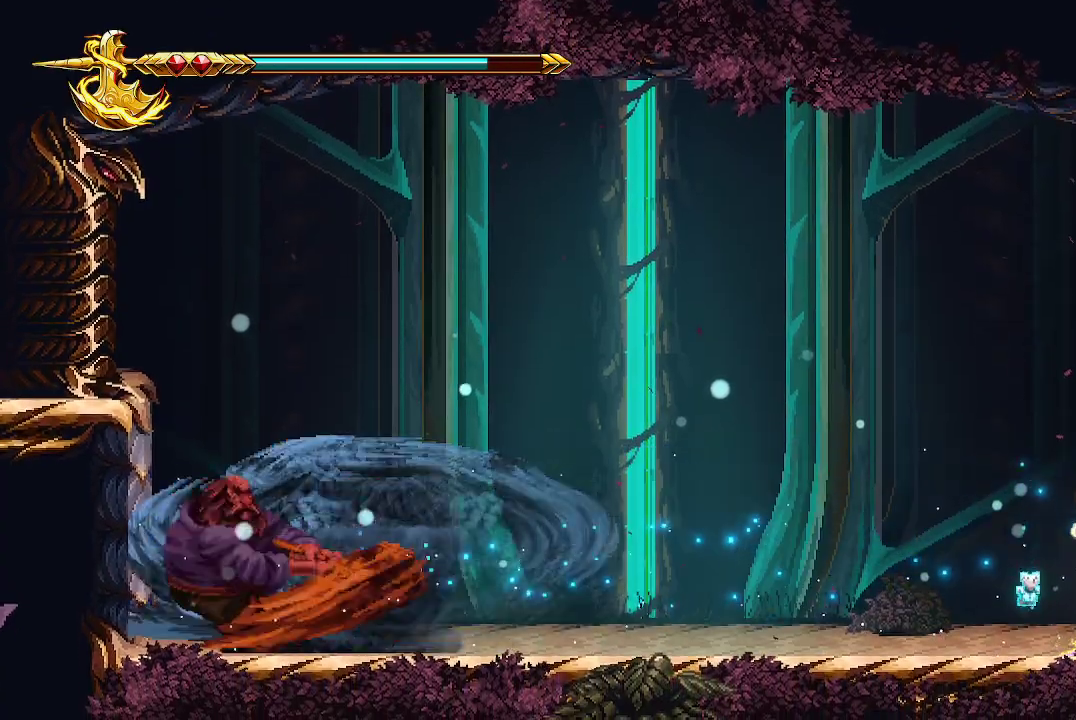
{"buttons": [], "left_stick": "center", "right_stick": "center", "events": []}
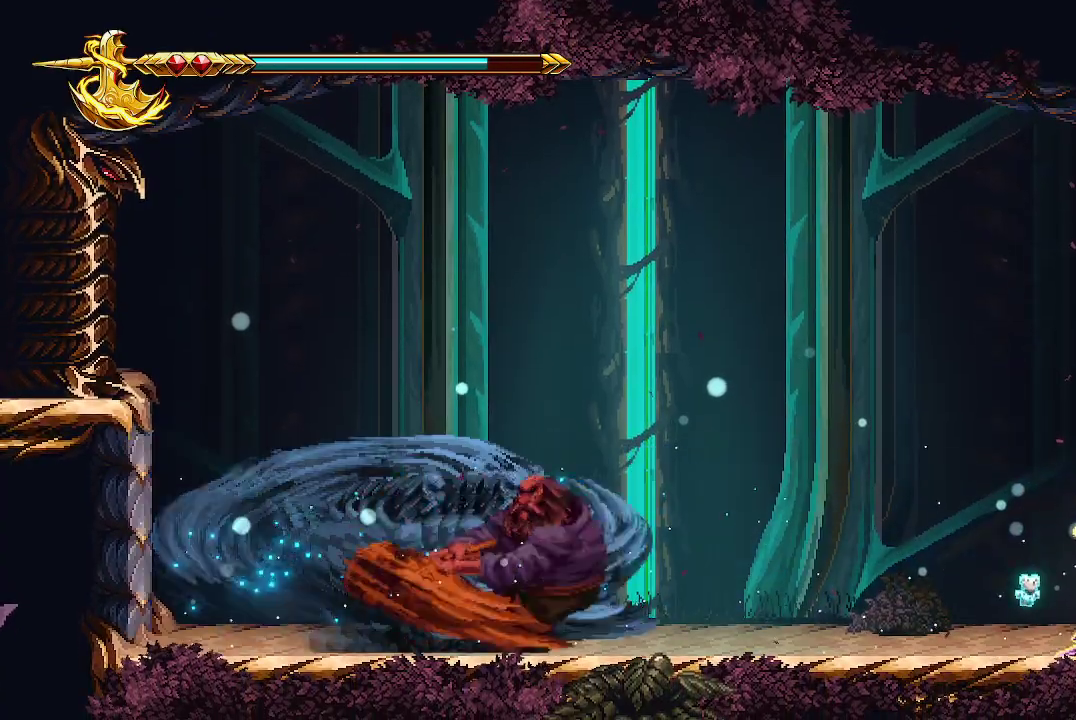
{"buttons": ["A"], "left_stick": "right", "right_stick": "center", "events": [[267, "left_stick", "right"], [367, "A", "down"]]}
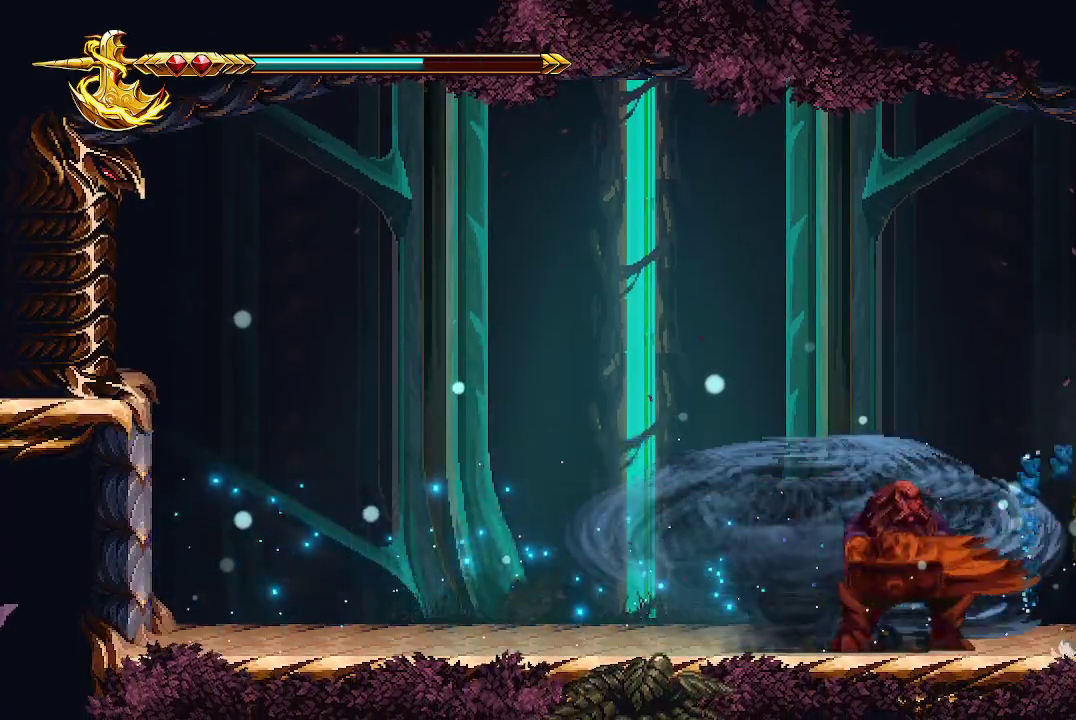
{"buttons": [], "left_stick": "left", "right_stick": "center", "events": [[433, "A", "up"], [500, "left_stick", "left"]]}
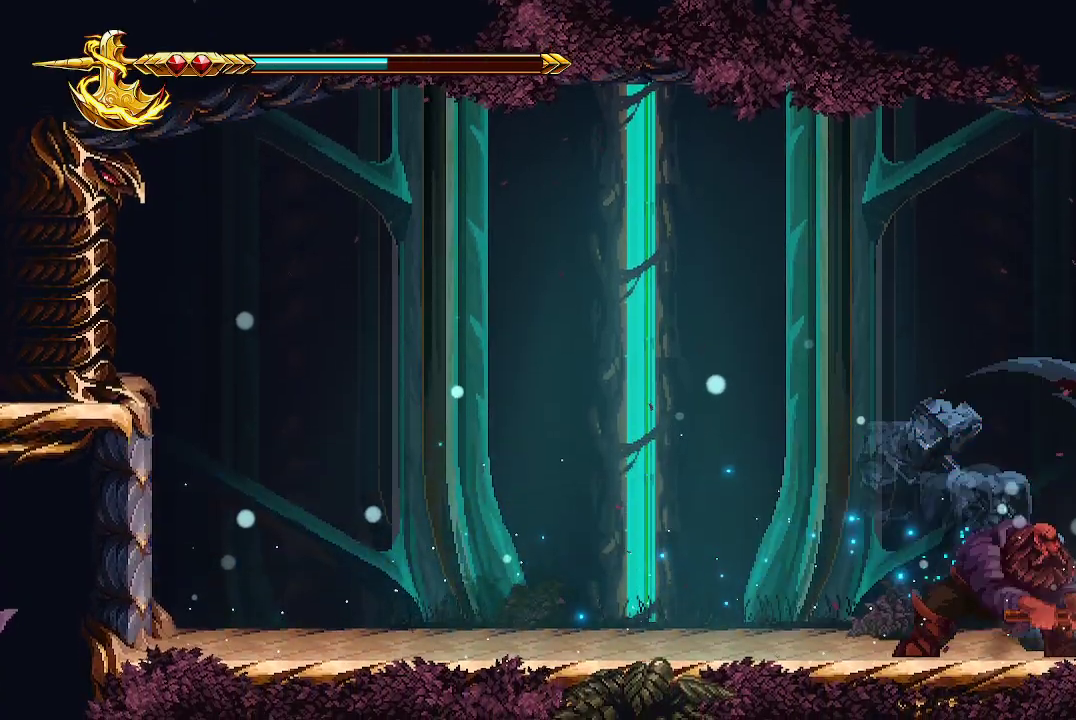
{"buttons": ["X"], "left_stick": "center", "right_stick": "center", "events": [[67, "X", "down"], [167, "X", "up"], [233, "X", "down"], [233, "left_stick", "center"], [300, "X", "up"], [367, "X", "down"]]}
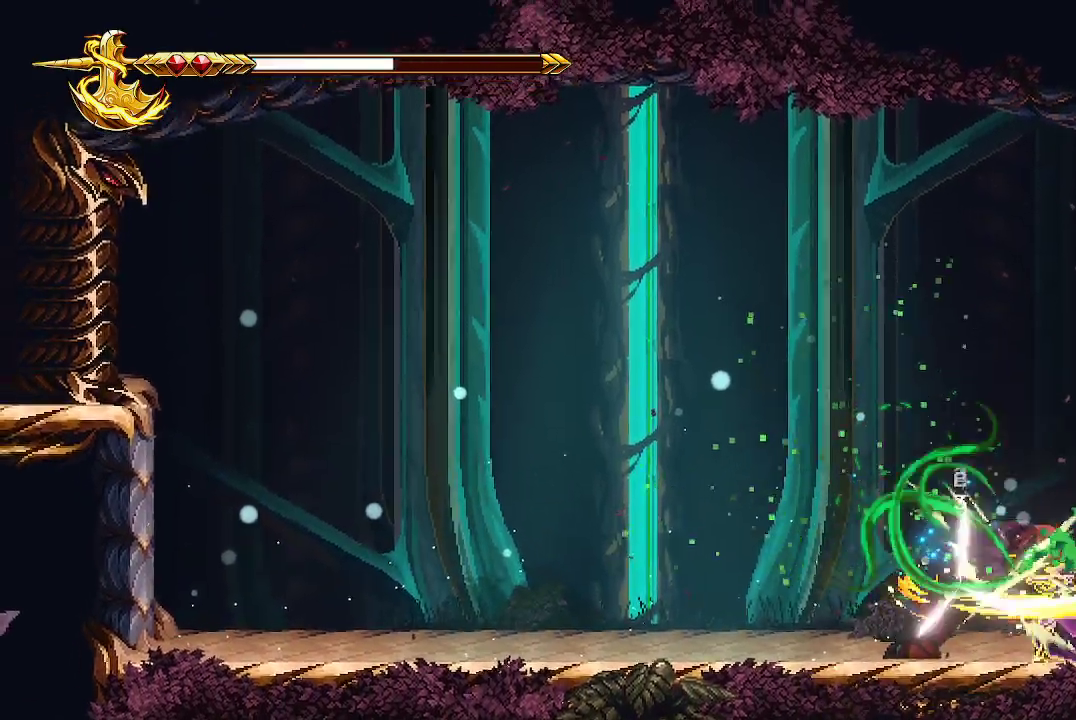
{"buttons": ["Y"], "left_stick": "center", "right_stick": "center", "events": [[100, "X", "up"], [133, "Y", "down"], [233, "Y", "up"], [300, "Y", "down"], [433, "Y", "up"], [467, "Y", "down"]]}
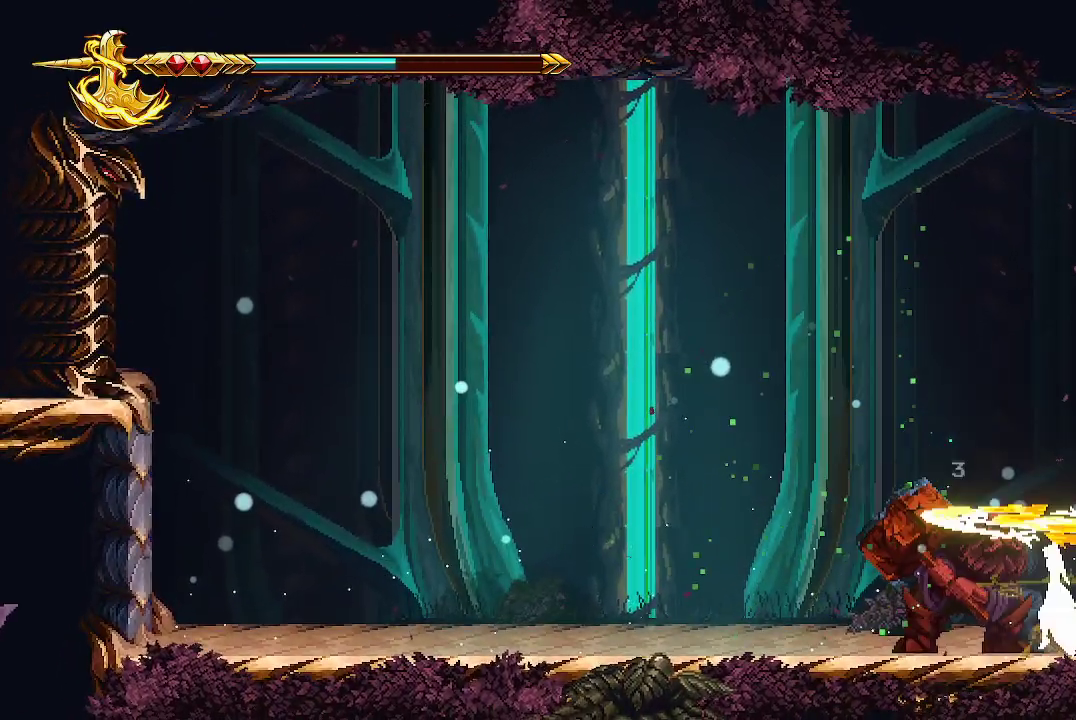
{"buttons": ["X"], "left_stick": "center", "right_stick": "center", "events": [[67, "Y", "up"], [100, "Y", "down"], [267, "Y", "up"], [300, "X", "down"], [400, "X", "up"], [500, "X", "down"]]}
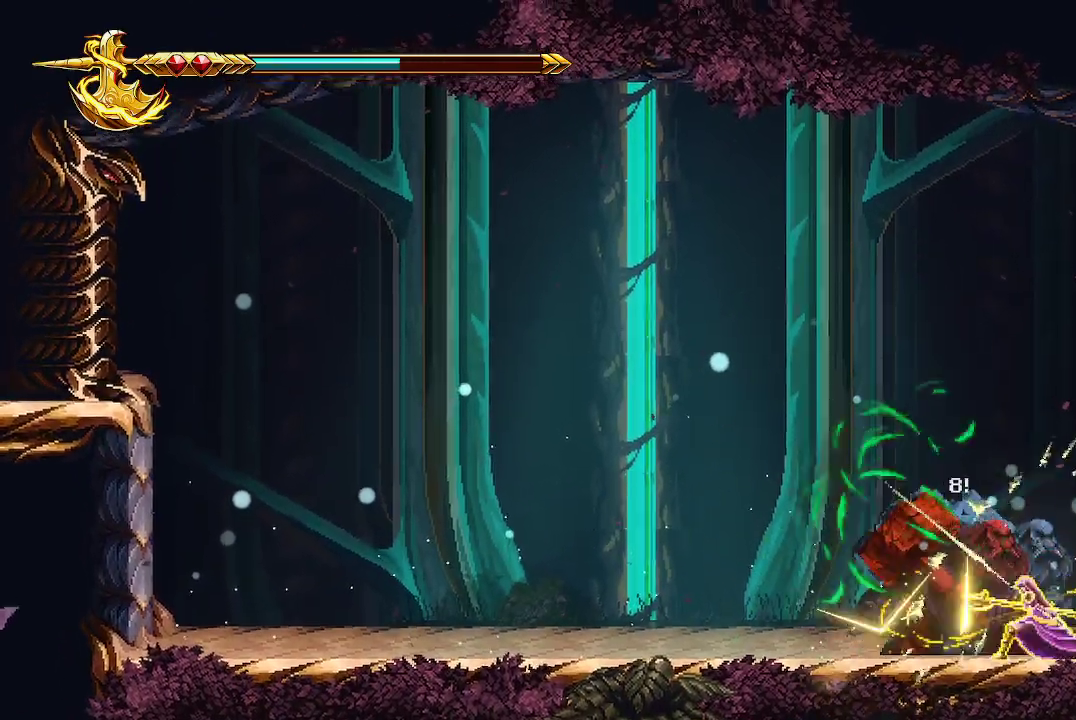
{"buttons": [], "left_stick": "right", "right_stick": "center", "events": [[67, "X", "up"], [400, "left_stick", "right"]]}